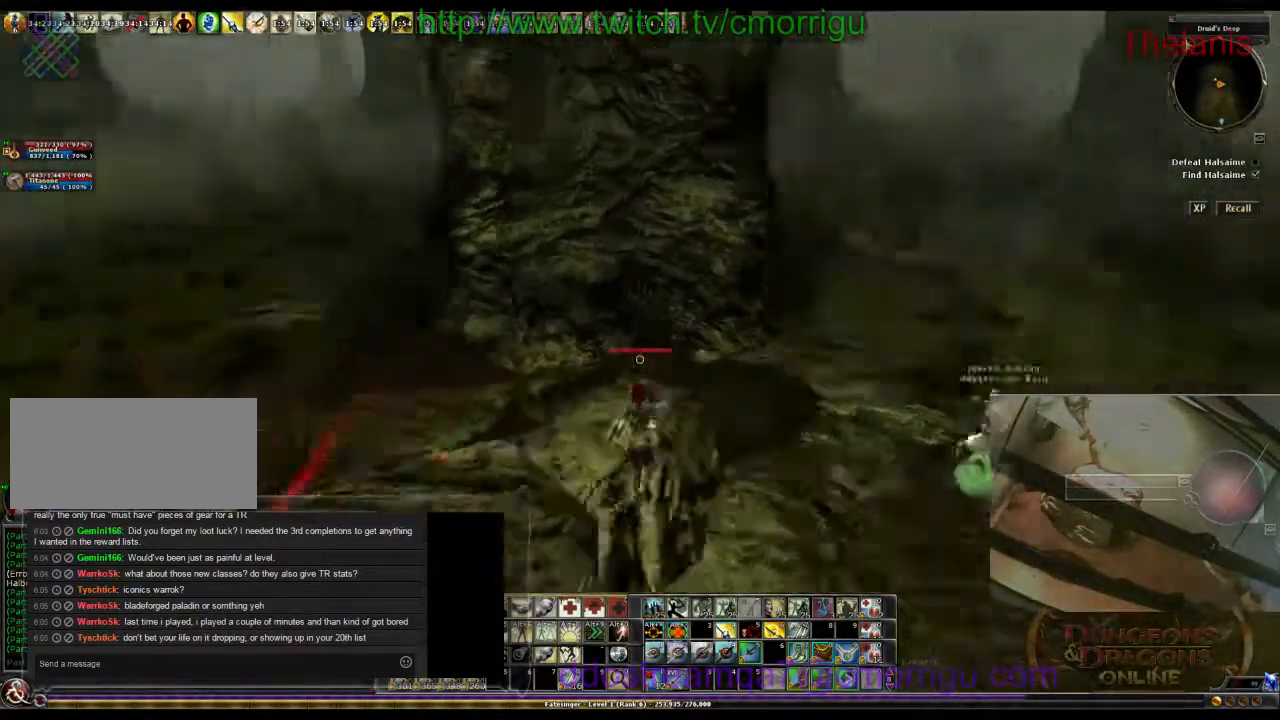
Gameplay with keyboard; each line is a JSON object with the keys held at the frame after it. "events" lists presses ("down") and releases ("up") of ".", "/", "0", "1", "2", "3", "4", "5", "6", "7", "8", "9", "a", "b", "backslash", "backspace", "c", "caps_lock", "comma", "ctrl_l", "ctrl_r", "d", "e", "equals", "escape", "f", "f1", "f10", "f11", "f12", "f2", "f3", "f4", "f5", "f6", "f7", "f8", "f9", "g", "h", "i", "j", "k", "l", "lbracket", "m", "minus", "n", "o", "p", "q", "quote", "r", "rbracket", "return", "s", "semicolon", "shift_l", "shift_r", "space", "t", "tab", "tilde", "u", "v", "w", "x", "y" and "z" between this image and that frame as [ms after this image, input, new state], when the widget could be followed in between. No other keys are recorded. Mouse input is not recorded.
{"keys": ["a"], "events": [[34, "w", "up"], [400, "a", "down"]]}
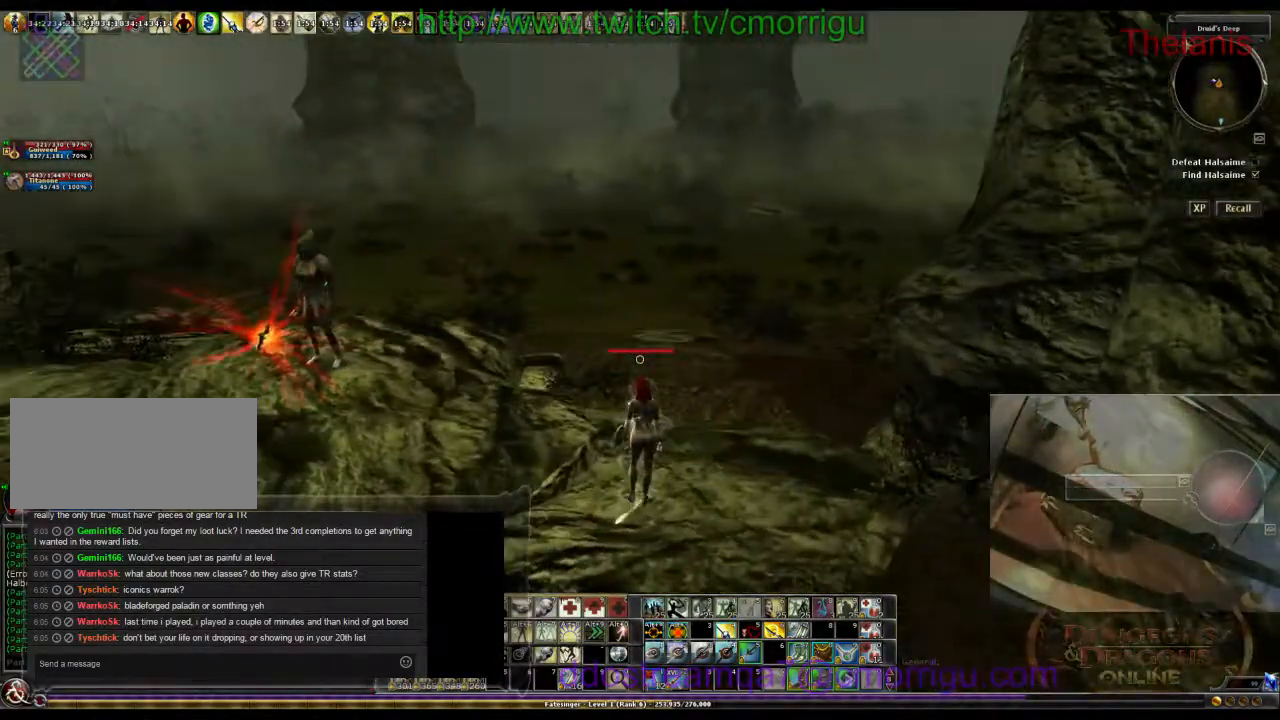
{"keys": ["a"], "events": []}
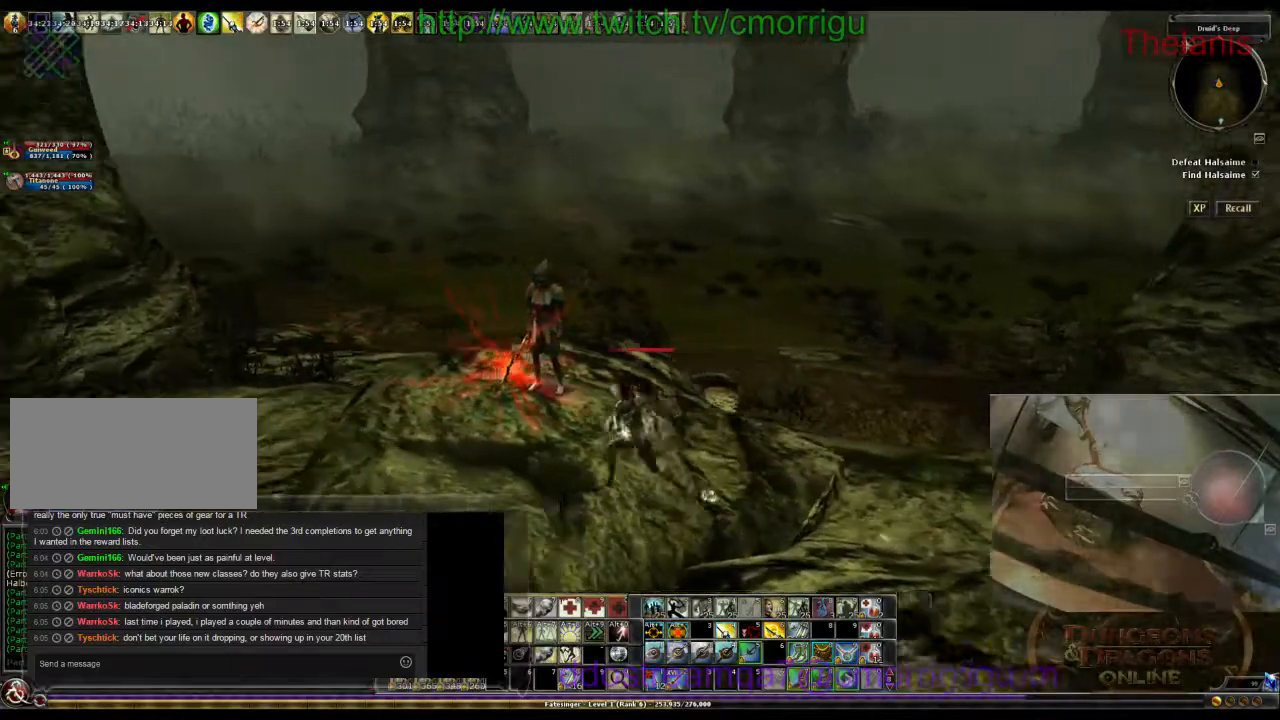
{"keys": [], "events": [[400, "a", "up"]]}
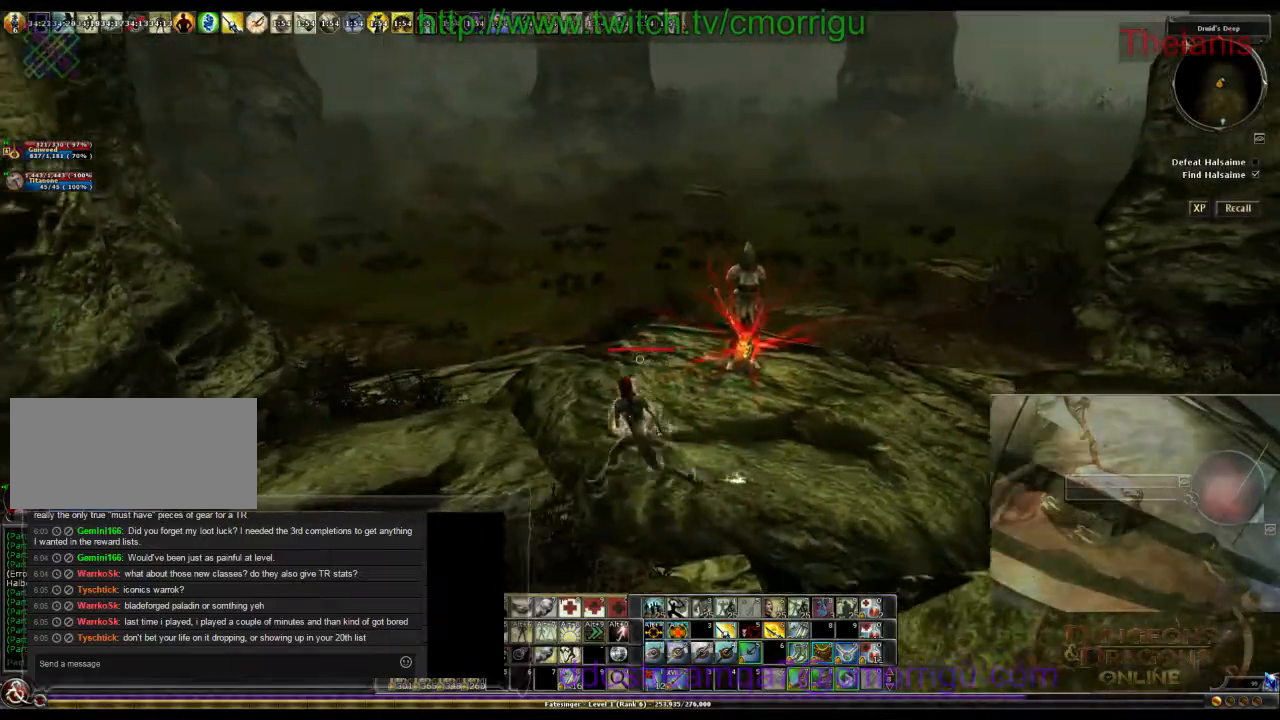
{"keys": ["a", "w"], "events": [[267, "w", "down"], [500, "a", "down"]]}
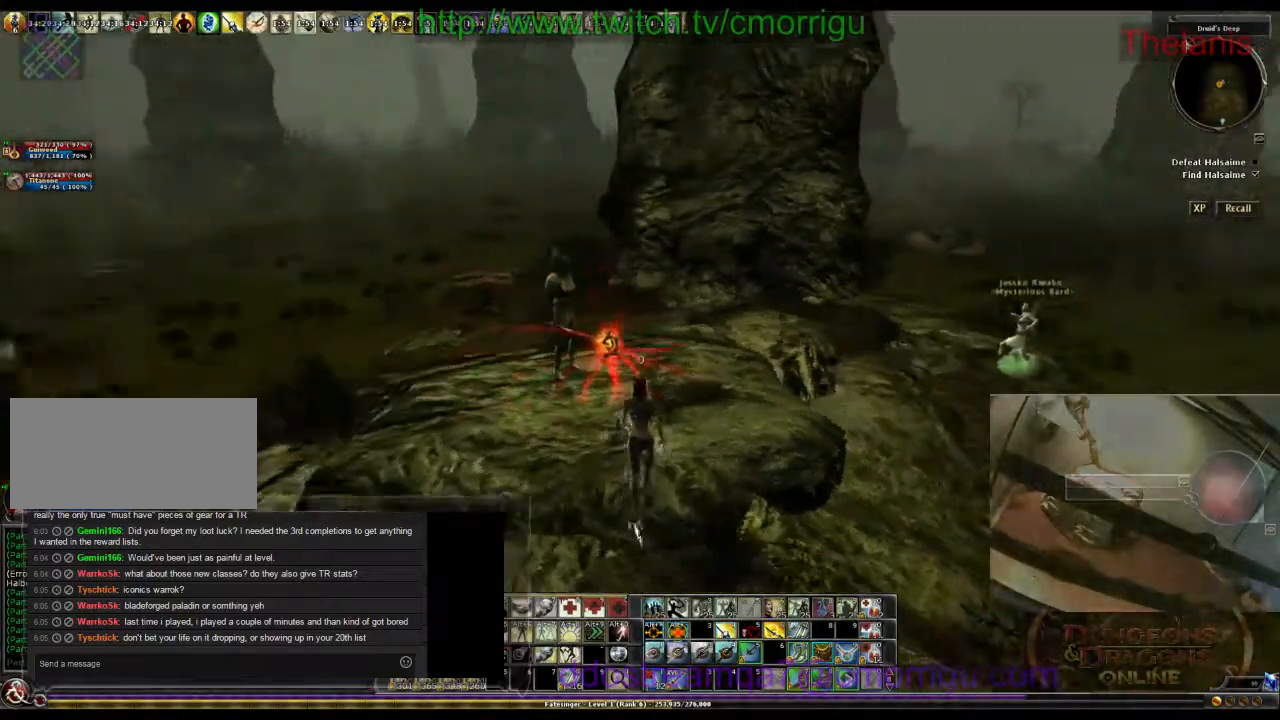
{"keys": [], "events": [[234, "w", "up"], [334, "a", "up"]]}
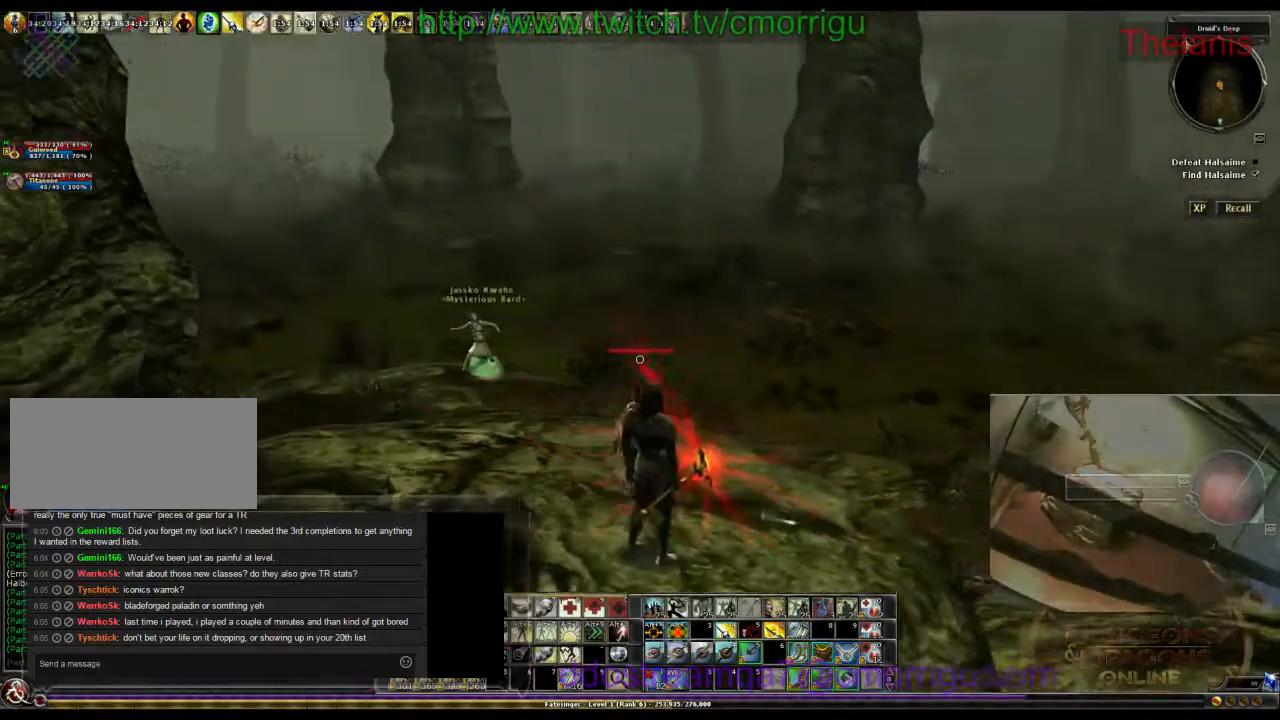
{"keys": ["d", "w"], "events": [[500, "d", "down"], [500, "w", "down"]]}
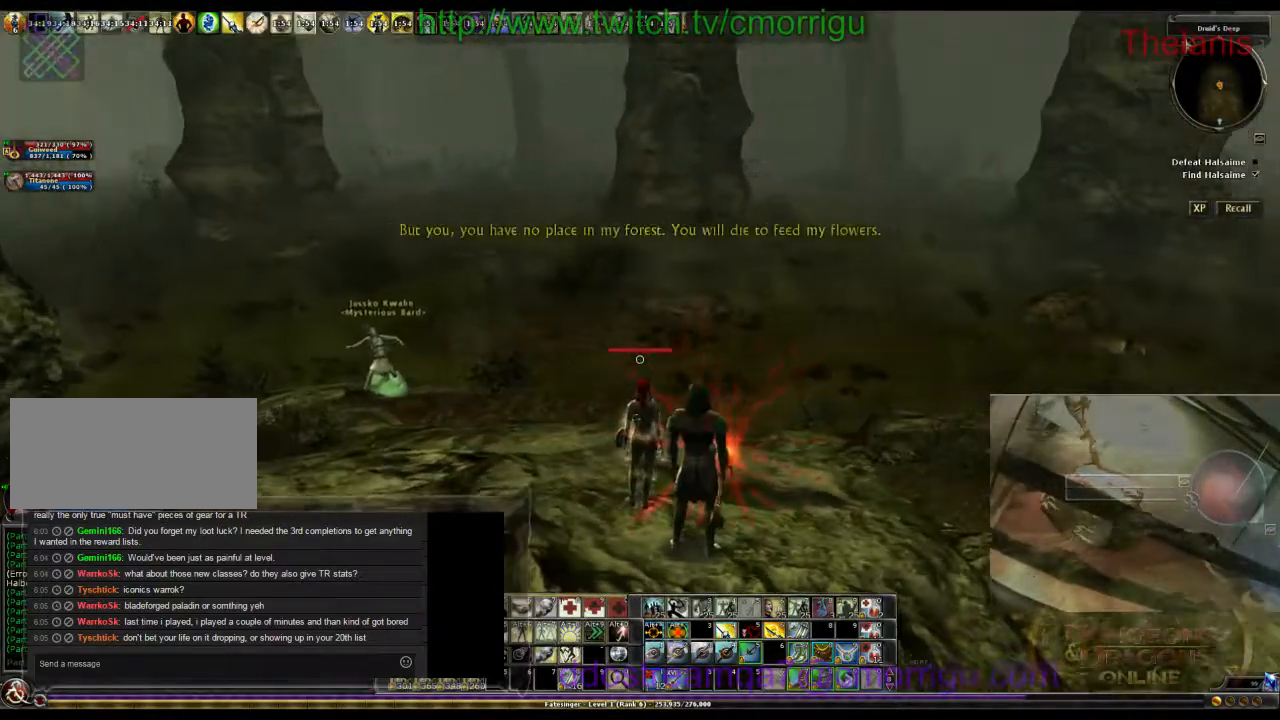
{"keys": ["w"], "events": [[267, "d", "up"]]}
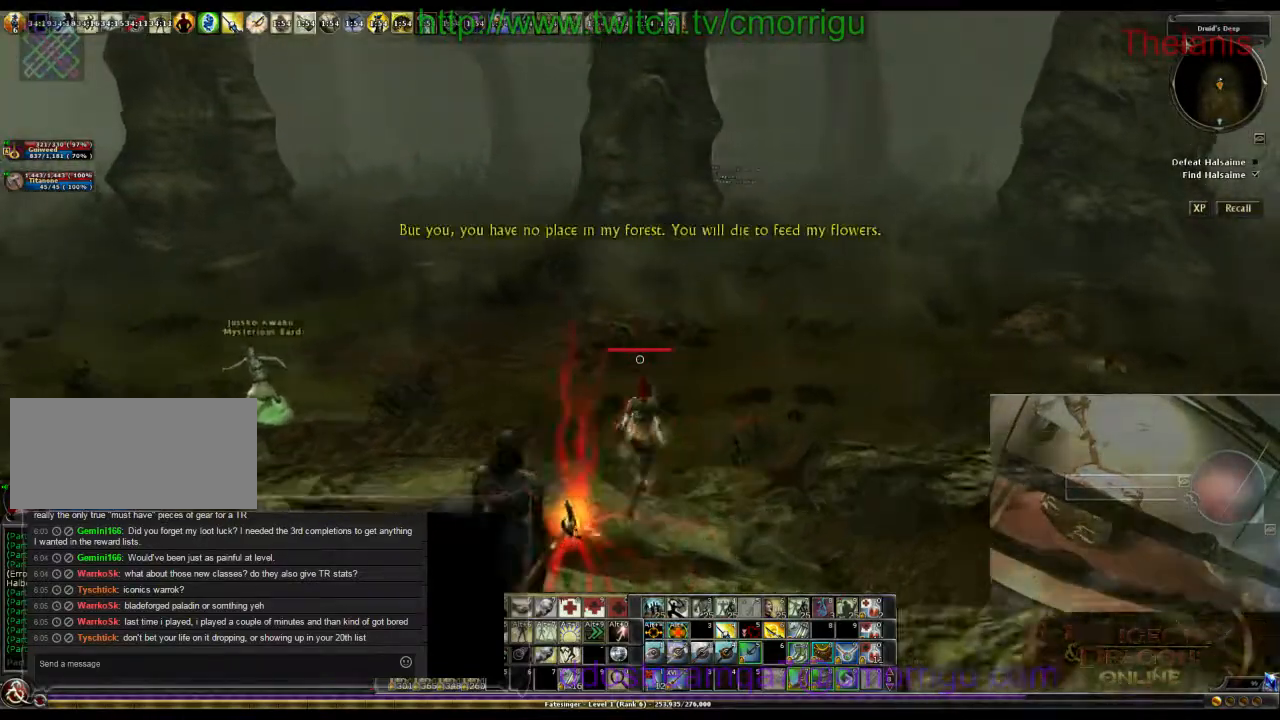
{"keys": ["w"], "events": []}
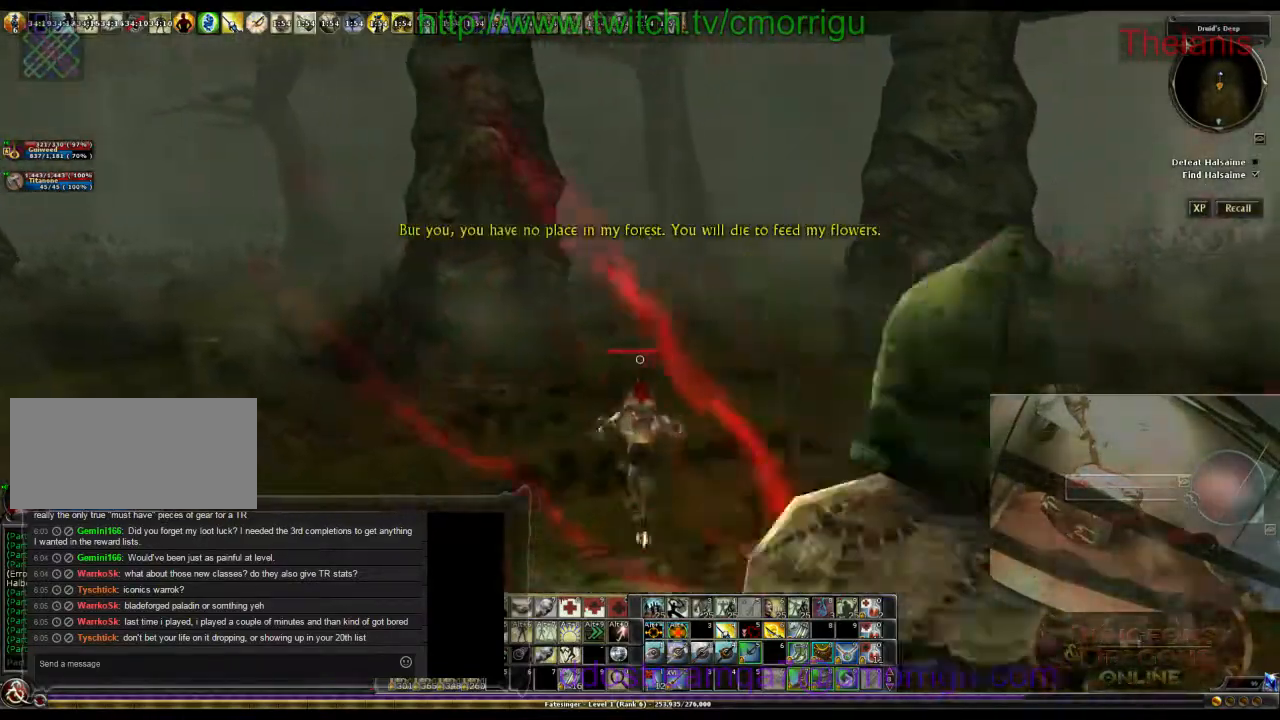
{"keys": ["w"], "events": []}
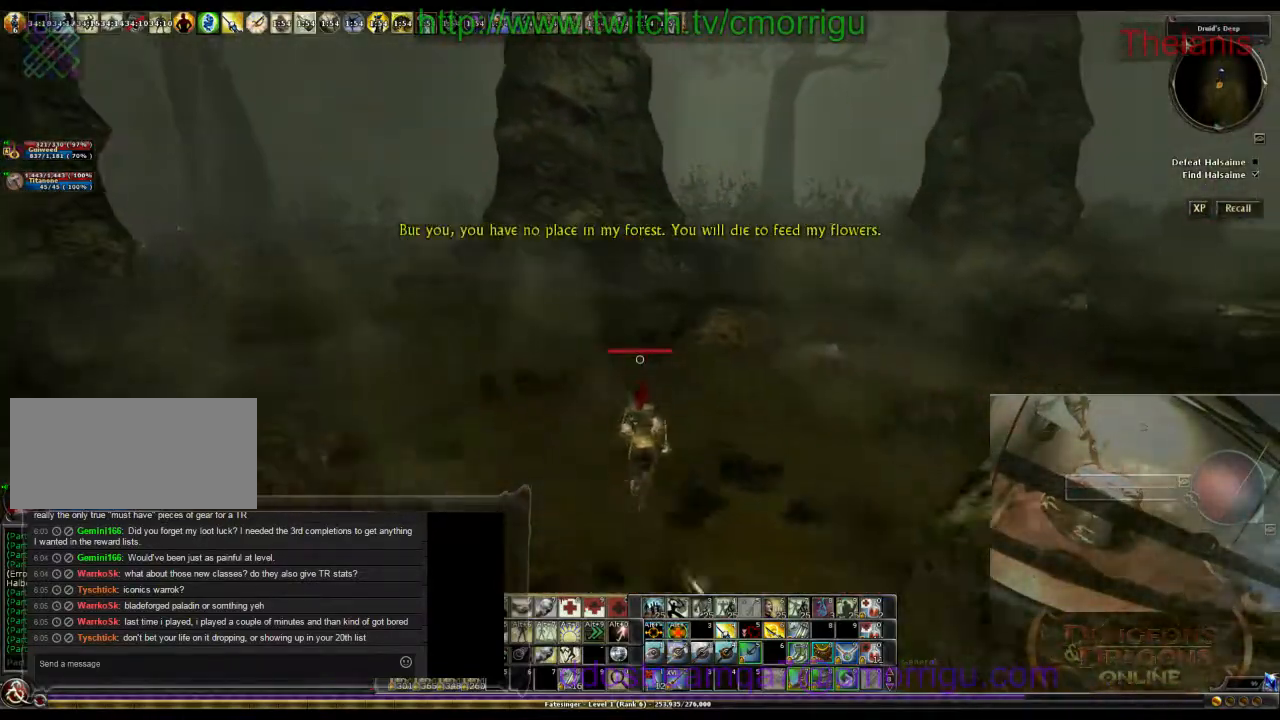
{"keys": [], "events": [[34, "w", "up"]]}
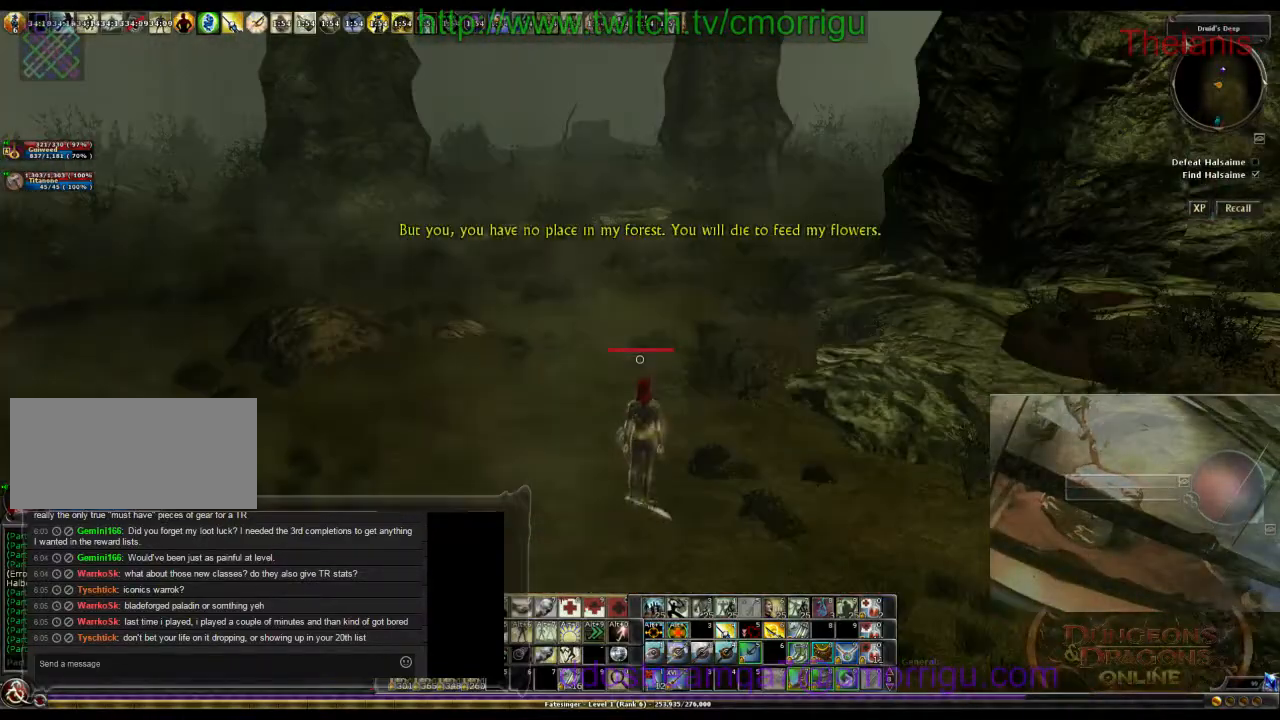
{"keys": [], "events": []}
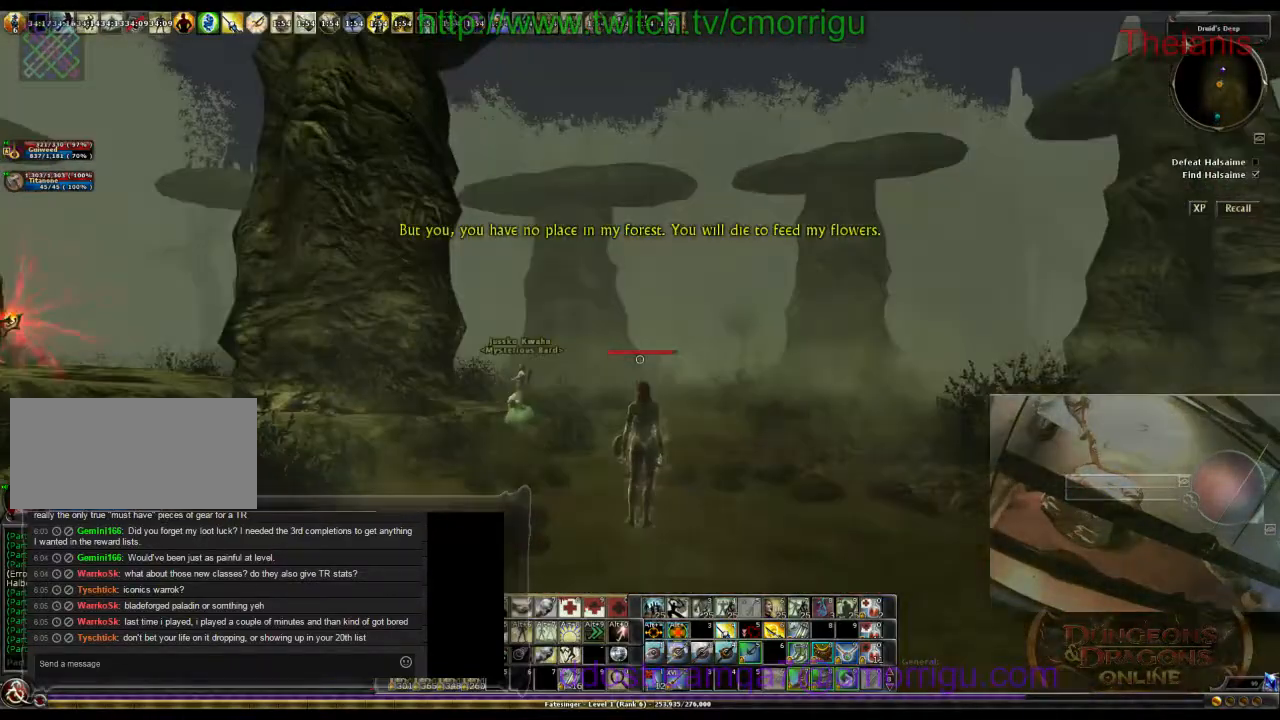
{"keys": ["a", "w"], "events": [[200, "a", "down"], [200, "w", "down"]]}
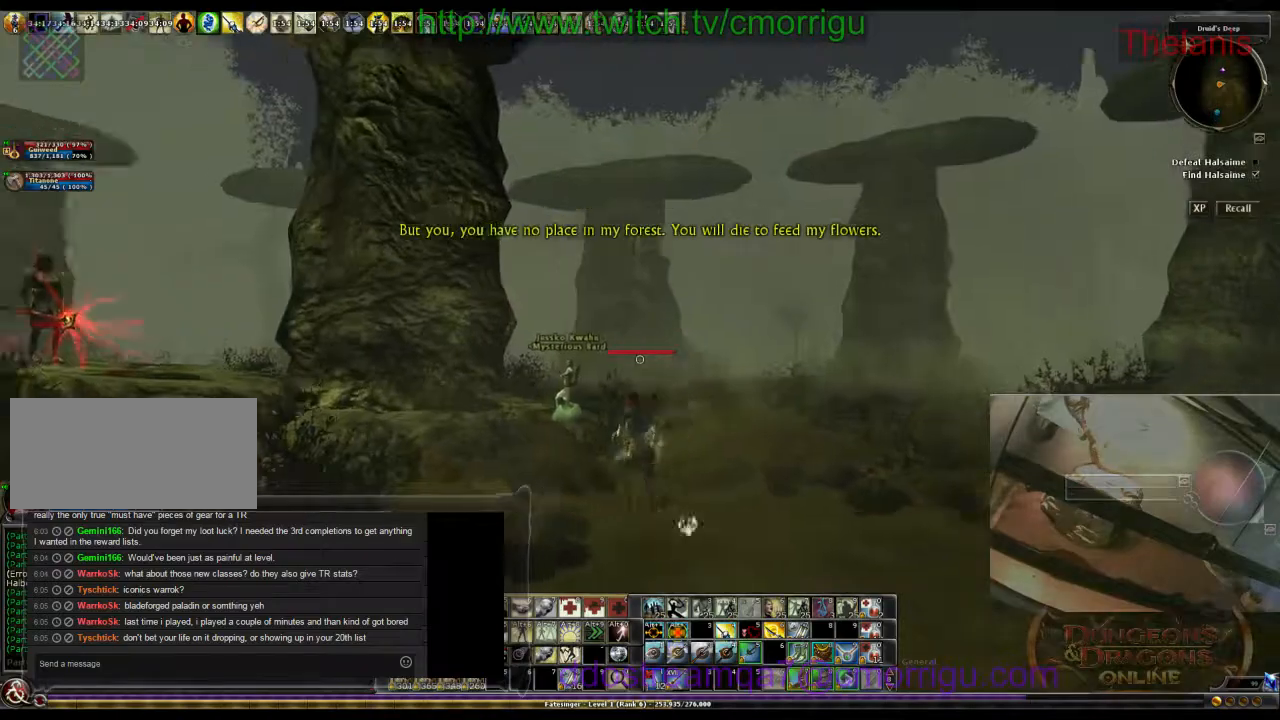
{"keys": [], "events": [[234, "a", "up"], [500, "w", "up"]]}
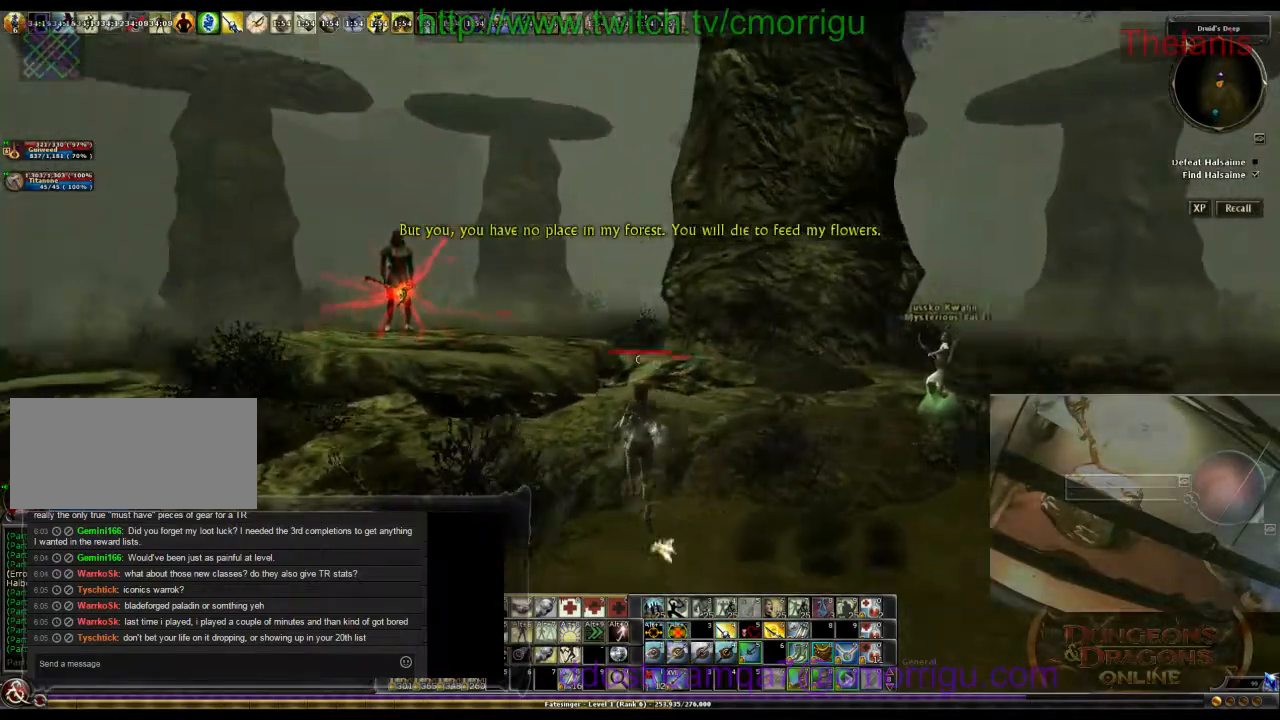
{"keys": ["w"], "events": [[334, "w", "down"]]}
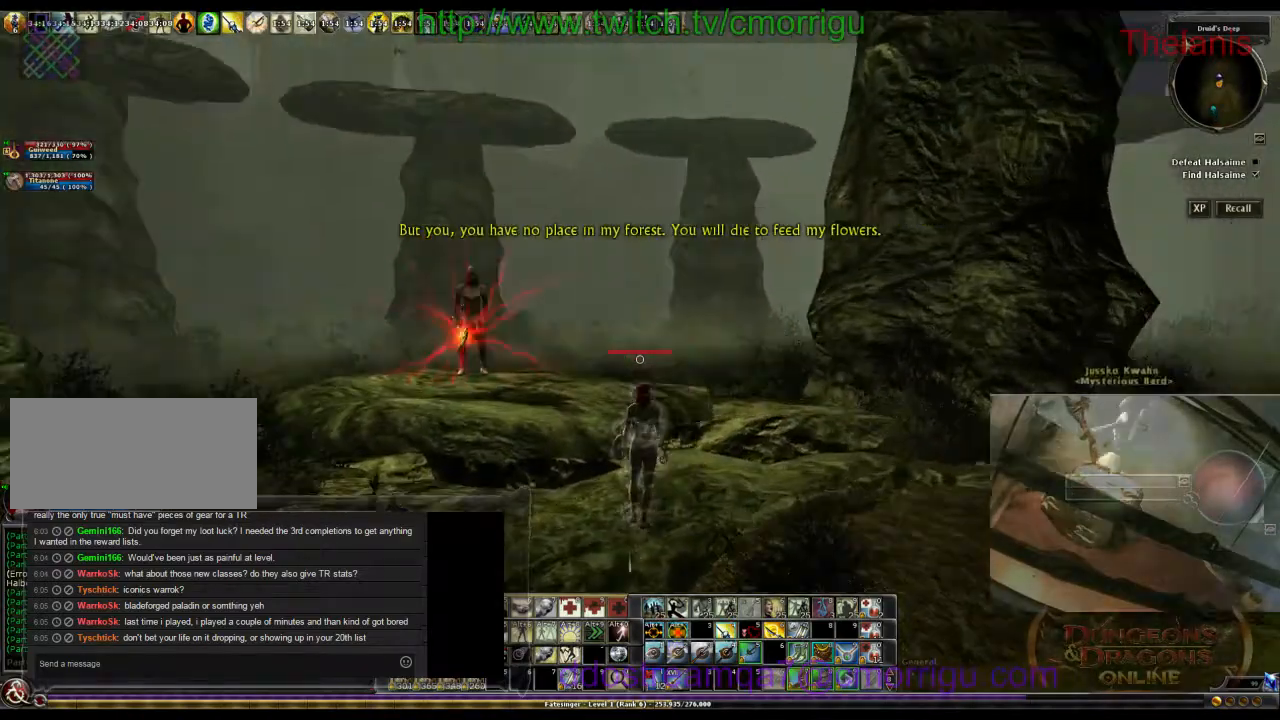
{"keys": ["w"], "events": [[34, "space", "down"], [200, "space", "up"]]}
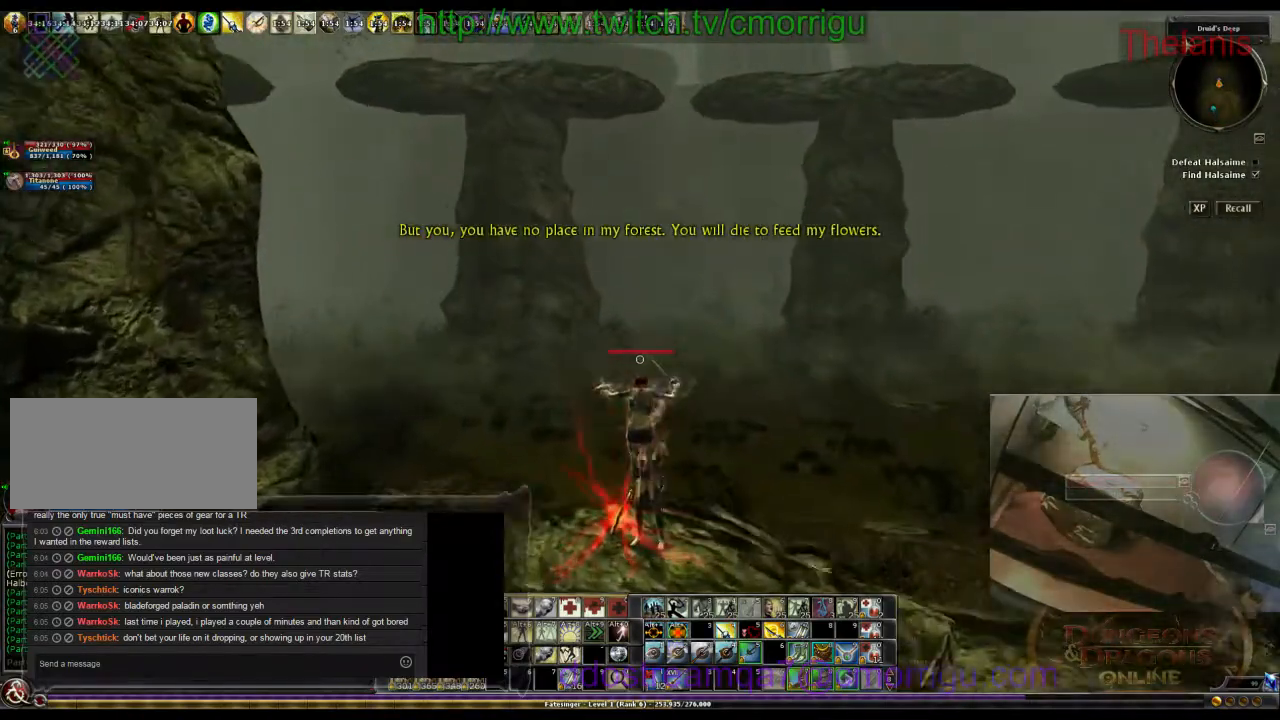
{"keys": [], "events": [[100, "w", "up"]]}
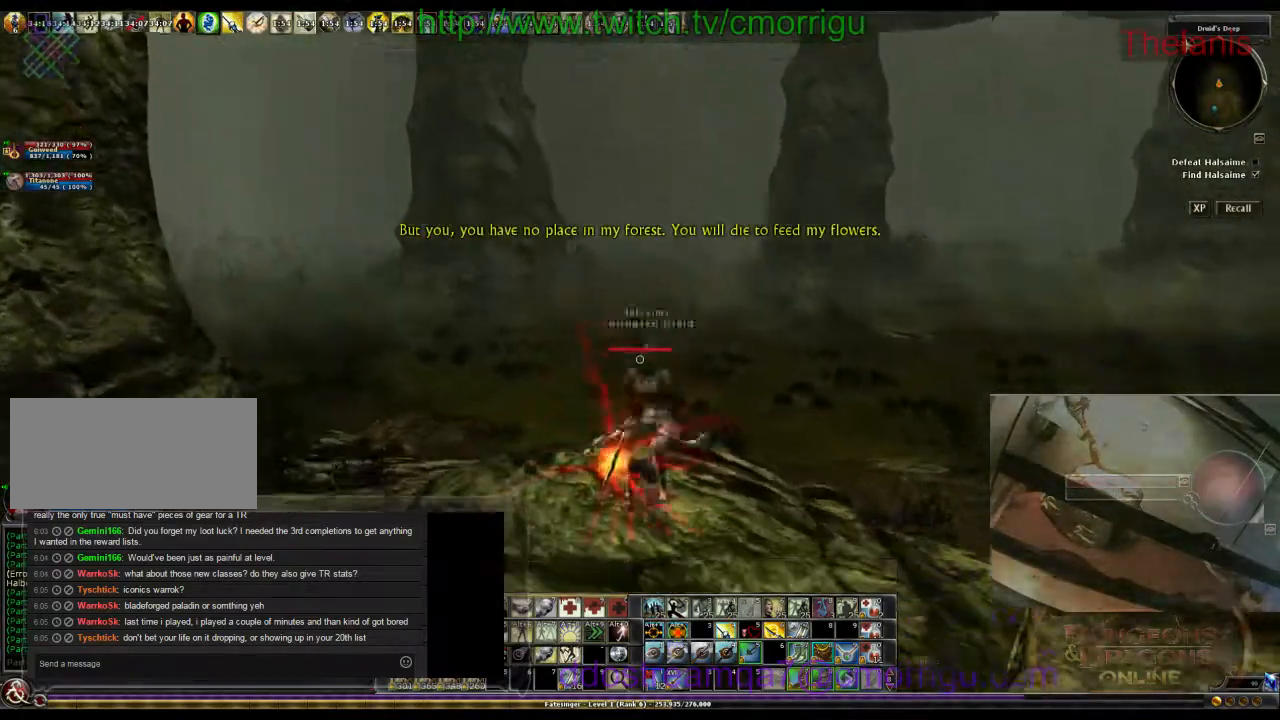
{"keys": ["a"], "events": [[34, "a", "down"]]}
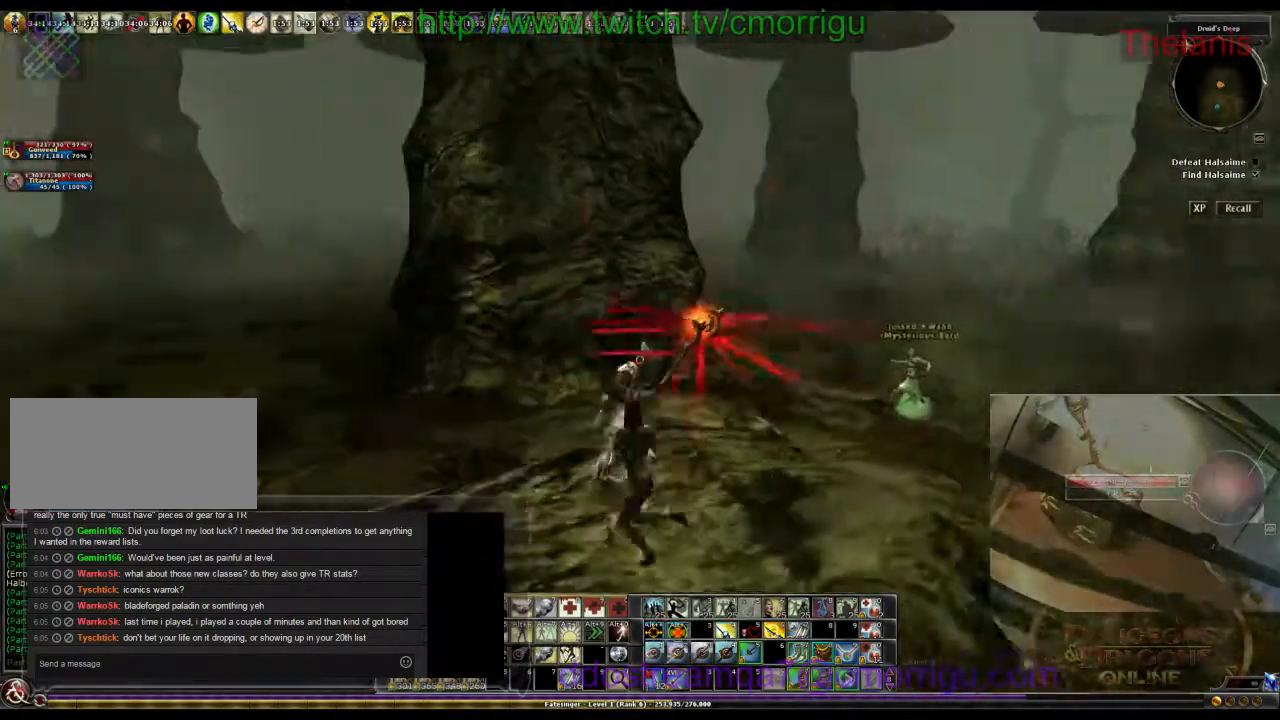
{"keys": [], "events": [[434, "a", "up"]]}
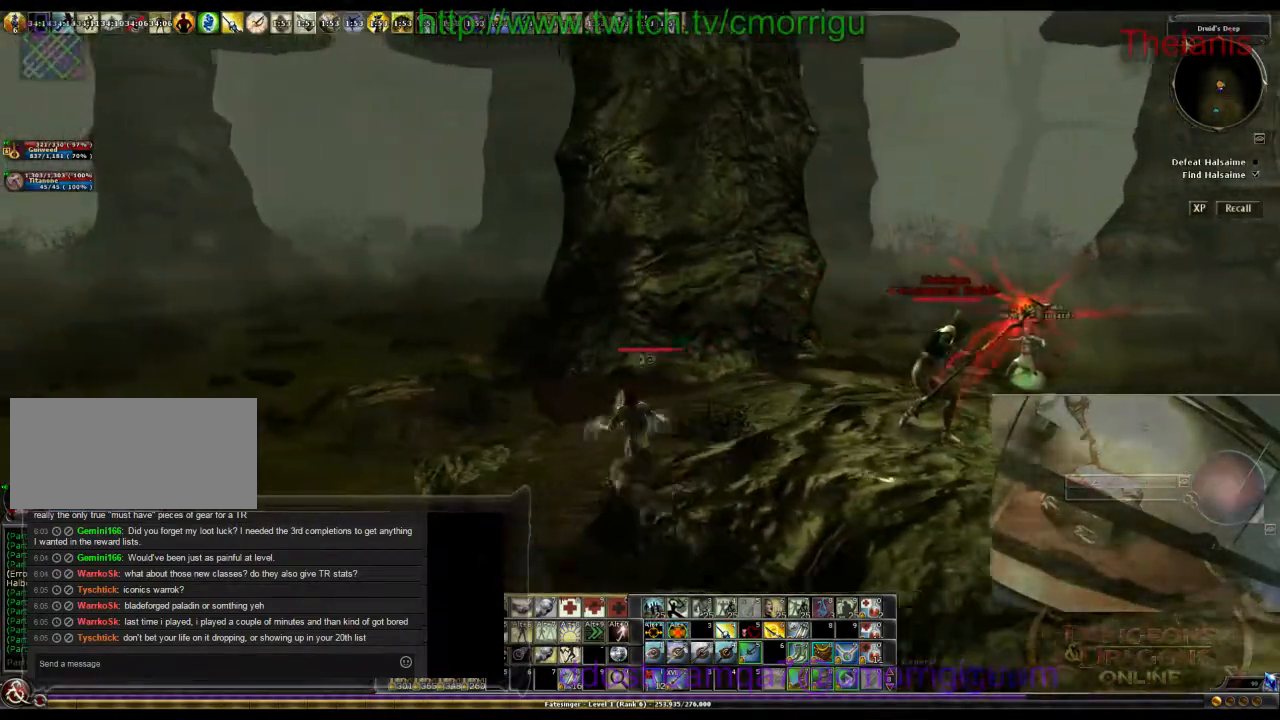
{"keys": ["a"], "events": [[500, "a", "down"]]}
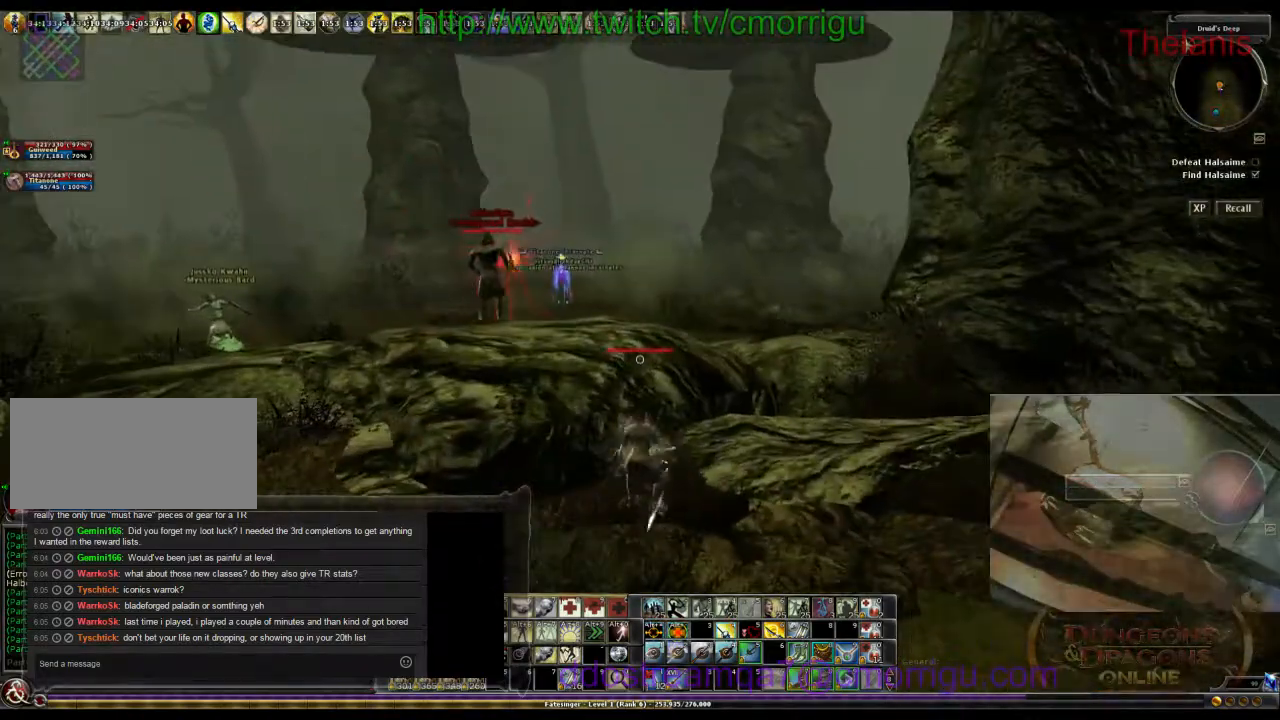
{"keys": ["space", "w"], "events": [[167, "w", "down"], [334, "space", "down"], [467, "a", "up"]]}
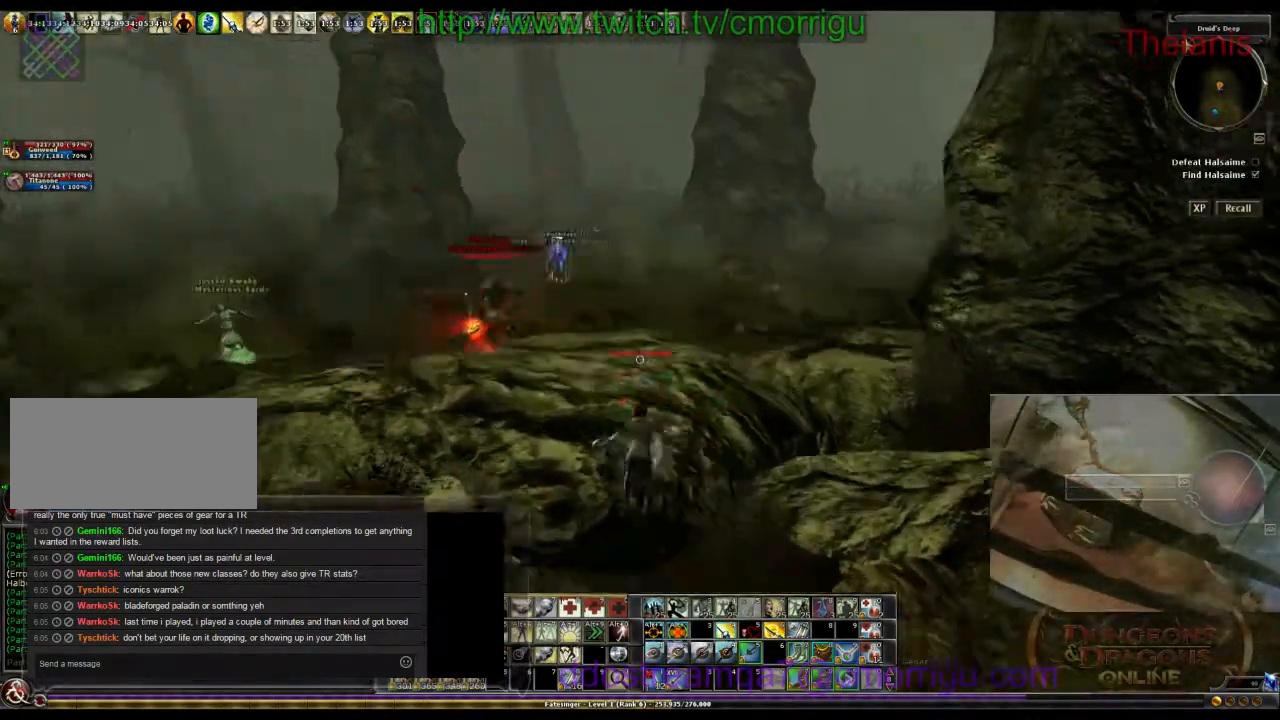
{"keys": ["w"], "events": [[67, "space", "up"]]}
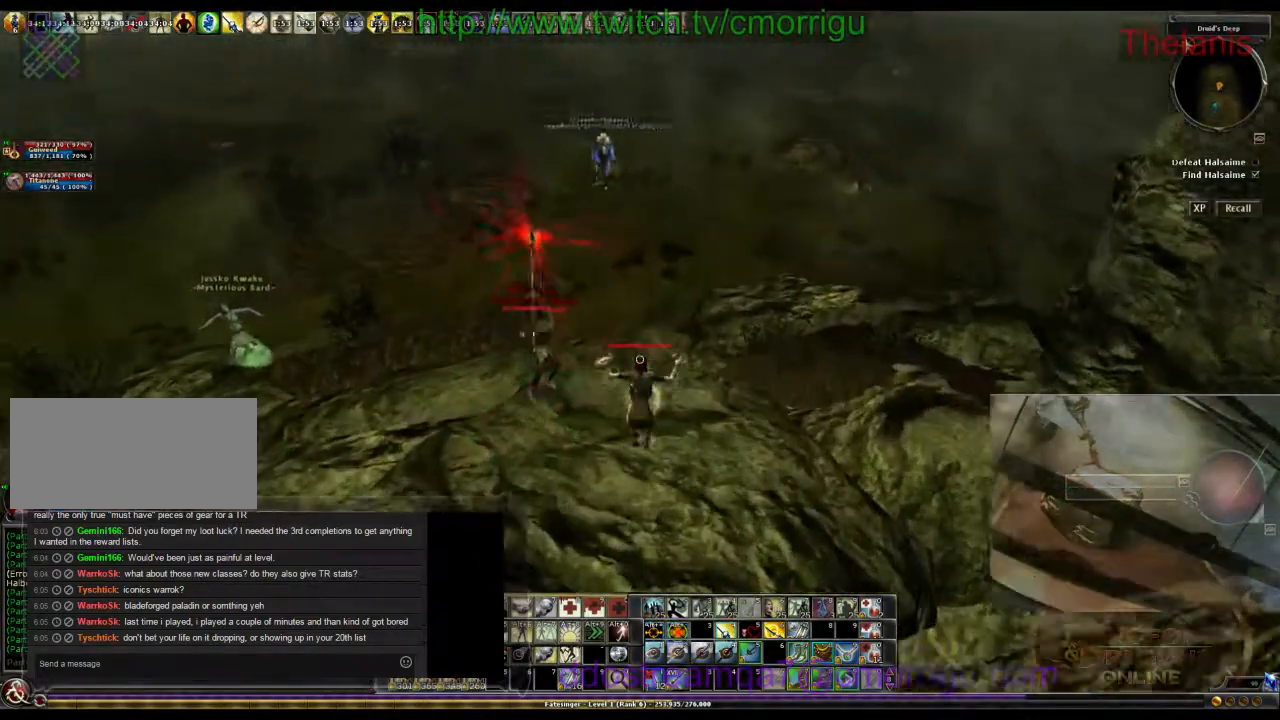
{"keys": ["w"], "events": [[134, "d", "down"], [500, "d", "up"]]}
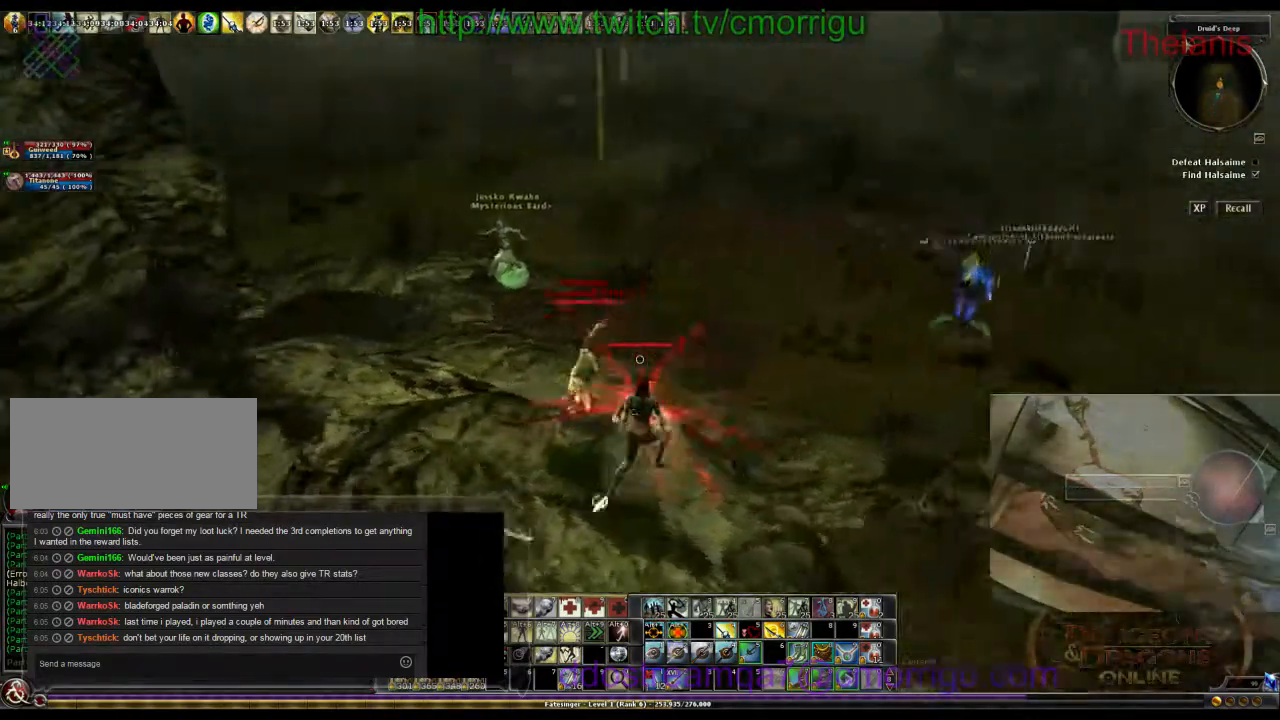
{"keys": [], "events": [[467, "w", "up"]]}
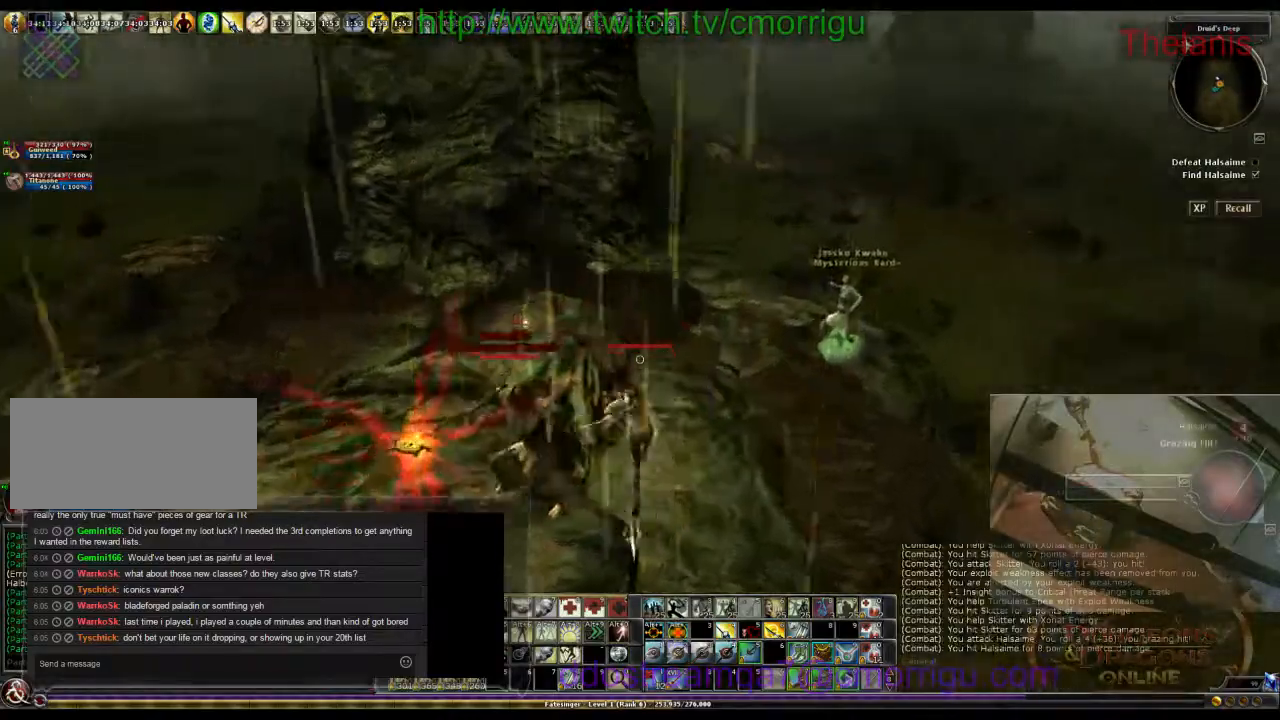
{"keys": [], "events": []}
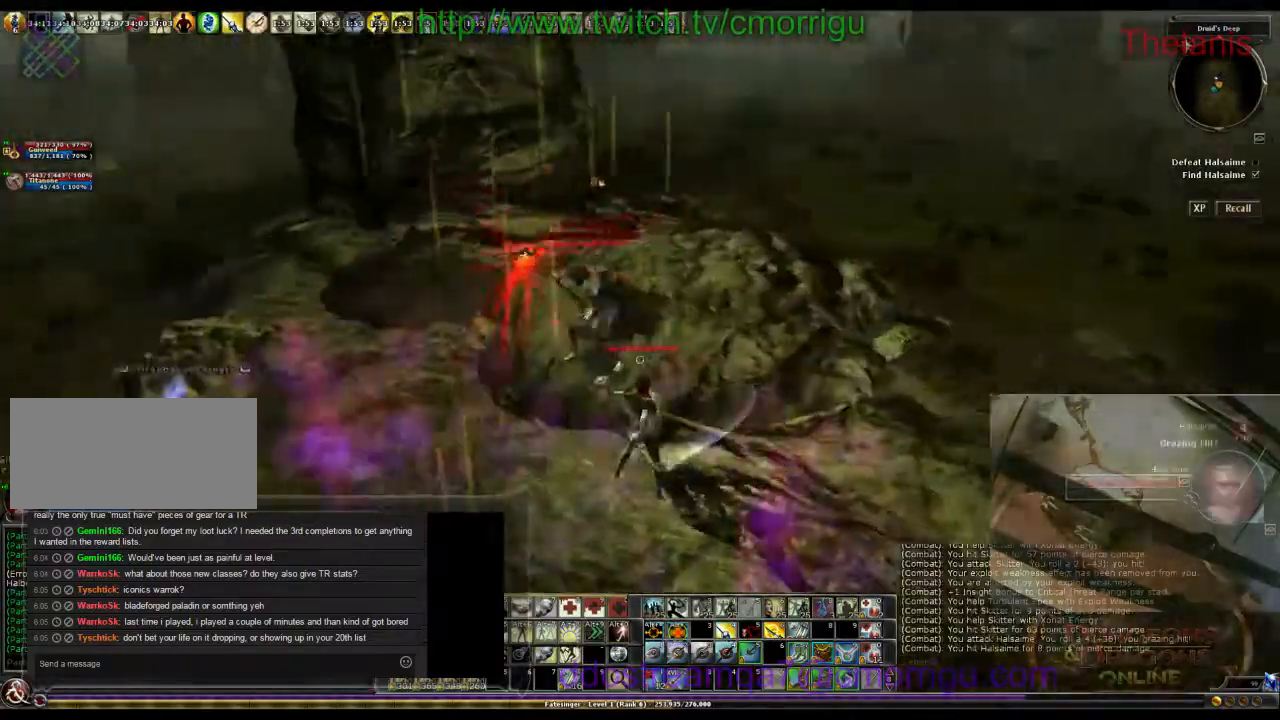
{"keys": []}
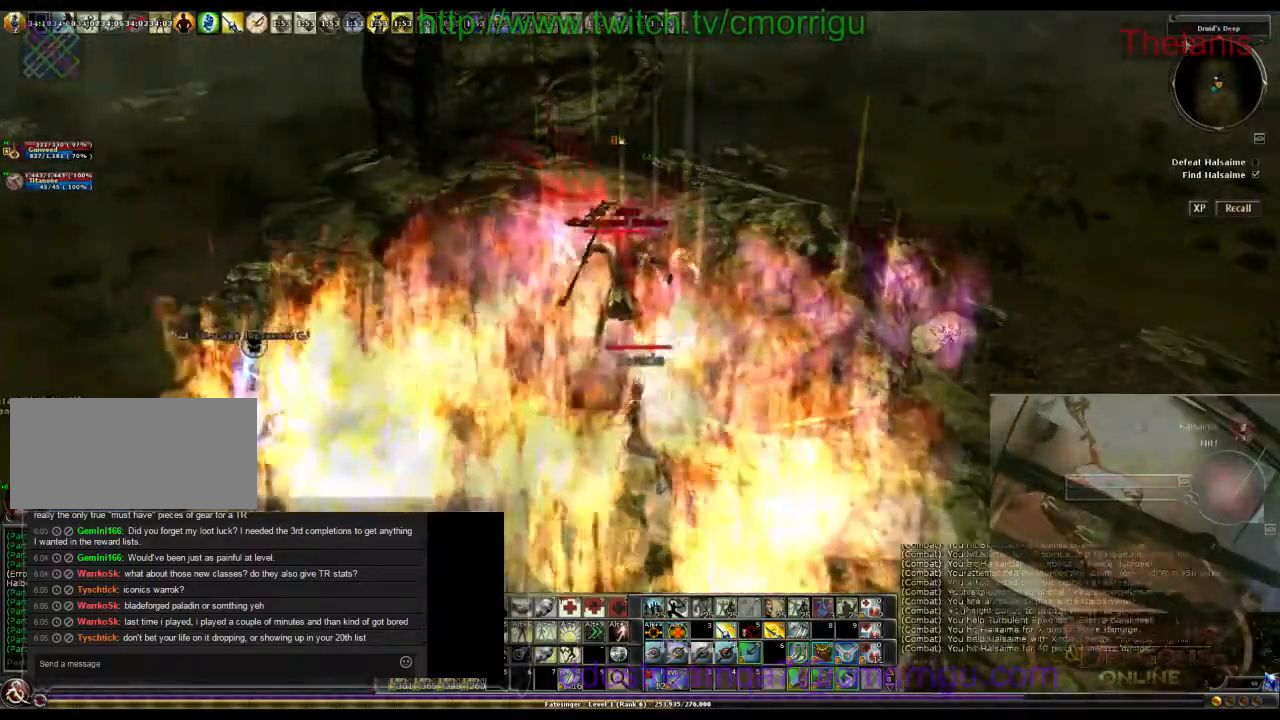
{"keys": ["a"], "events": [[334, "a", "down"]]}
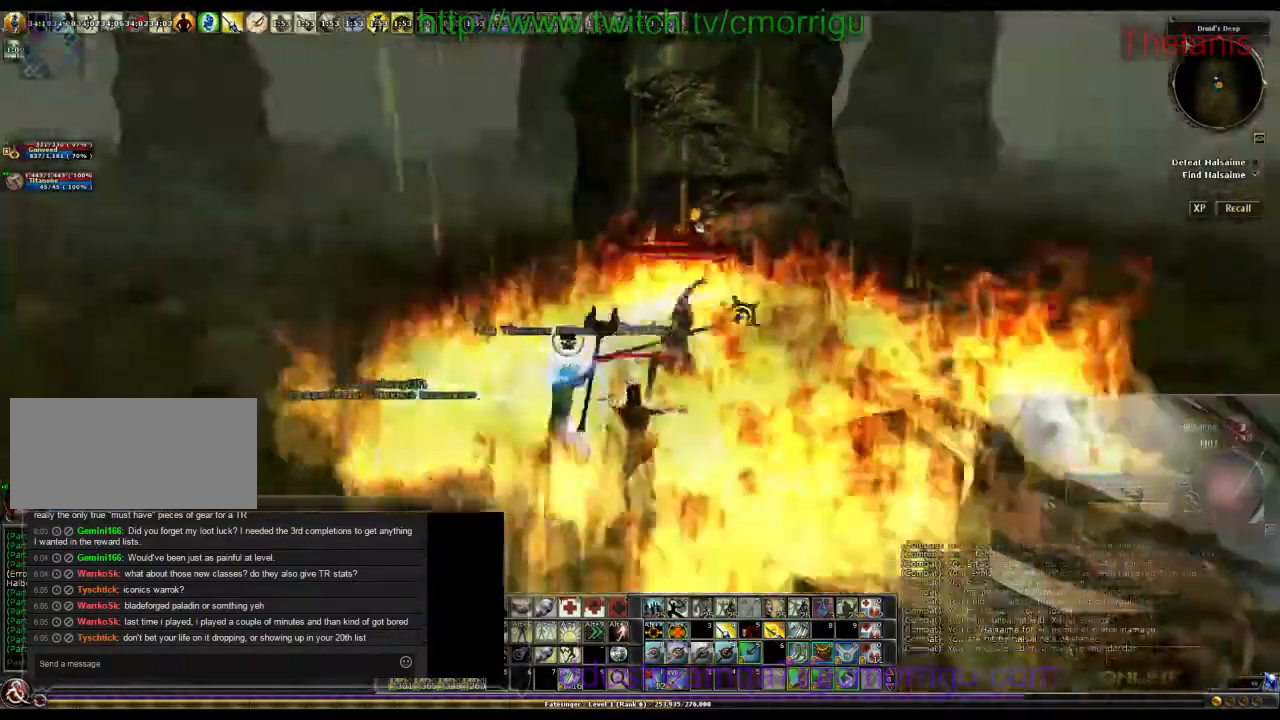
{"keys": ["a", "w"], "events": [[167, "w", "down"]]}
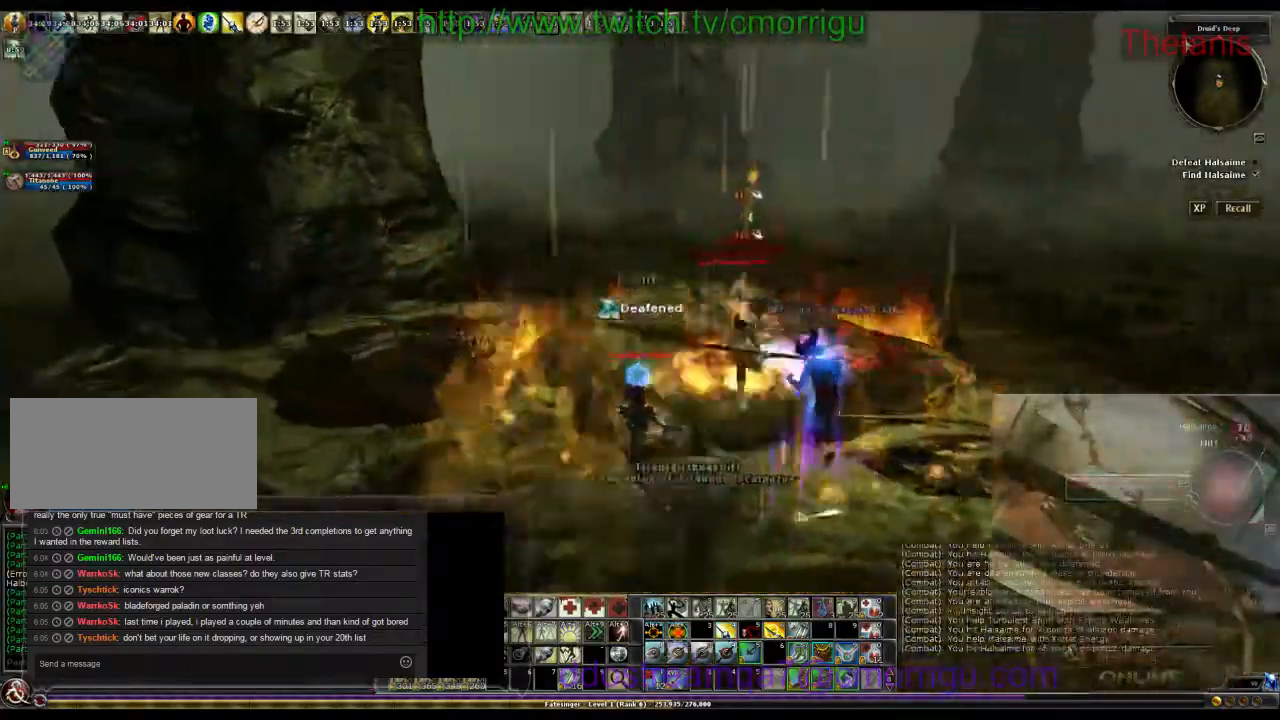
{"keys": ["w"], "events": [[434, "a", "up"]]}